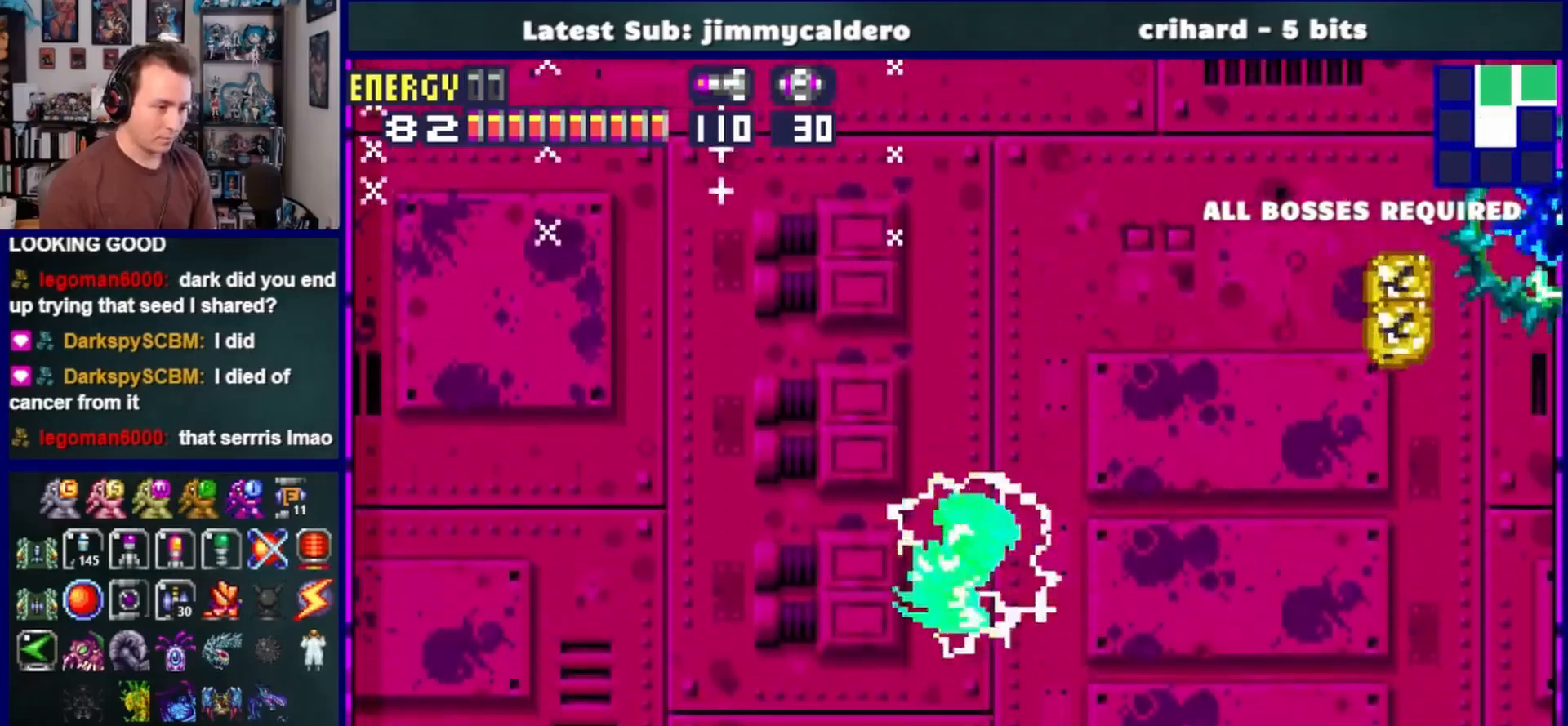
Gameplay with a controller (PlayStation layout); each line is a JSON object with the inputs held at the frame after it (dt_ms = milliseconds from this image to that frame). "events" lists button and stick changes between this image and that frame as [ms after this image, input, new state], when the widget could be followed in between. Not read: L2 R2.
{"dt_ms": 500, "buttons": ["CROSS", "SQUARE", "R1", "DPAD_UP"], "left_stick": "center", "right_stick": "center", "events": [[133, "DPAD_RIGHT", "up"], [183, "DPAD_LEFT", "down"], [317, "DPAD_LEFT", "up"], [367, "DPAD_UP", "down"], [383, "R1", "down"], [400, "CROSS", "down"], [433, "SQUARE", "down"]]}
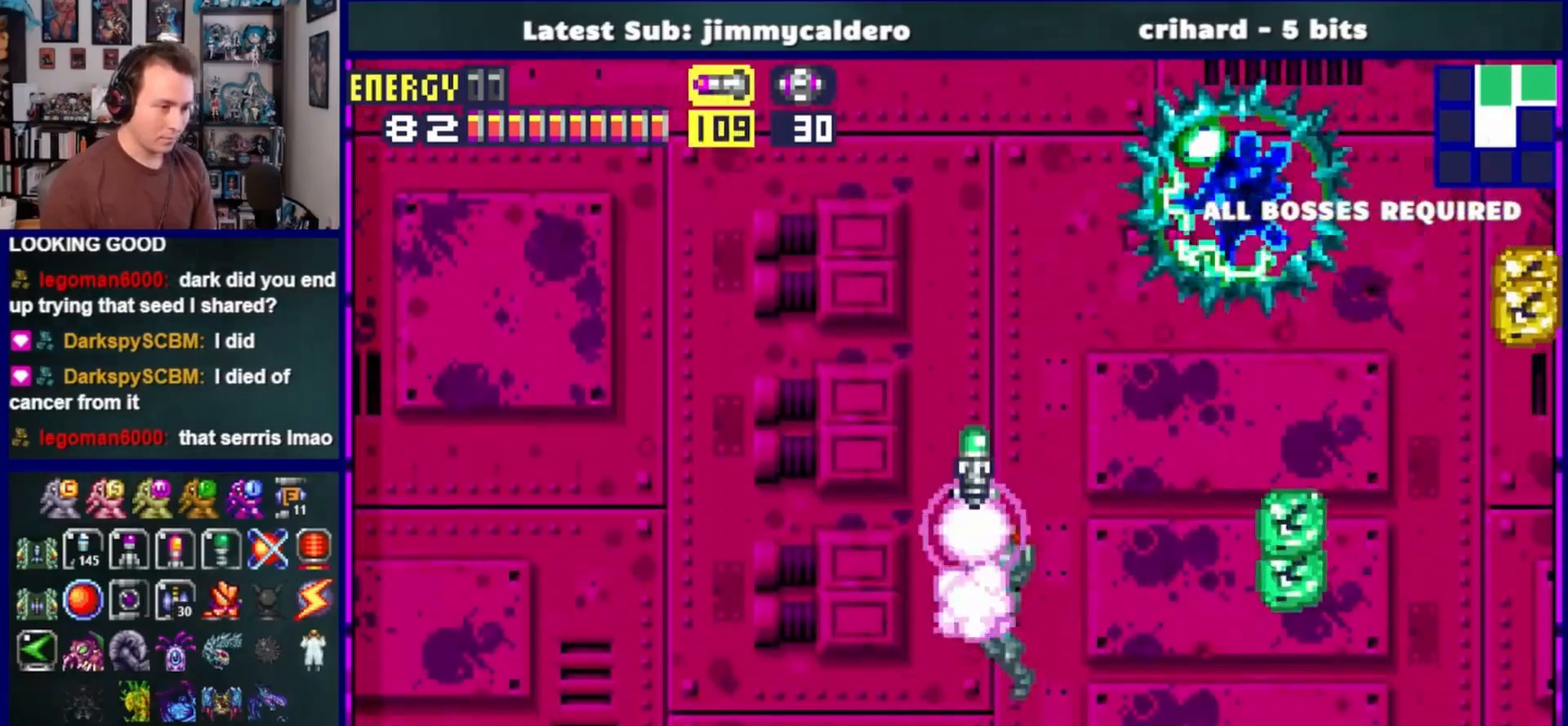
{"dt_ms": 500, "buttons": ["DPAD_LEFT"], "left_stick": "center", "right_stick": "center", "events": [[33, "CROSS", "up"], [33, "SQUARE", "up"], [167, "SQUARE", "down"], [300, "SQUARE", "up"], [333, "DPAD_LEFT", "down"], [333, "DPAD_UP", "up"], [367, "R1", "up"]]}
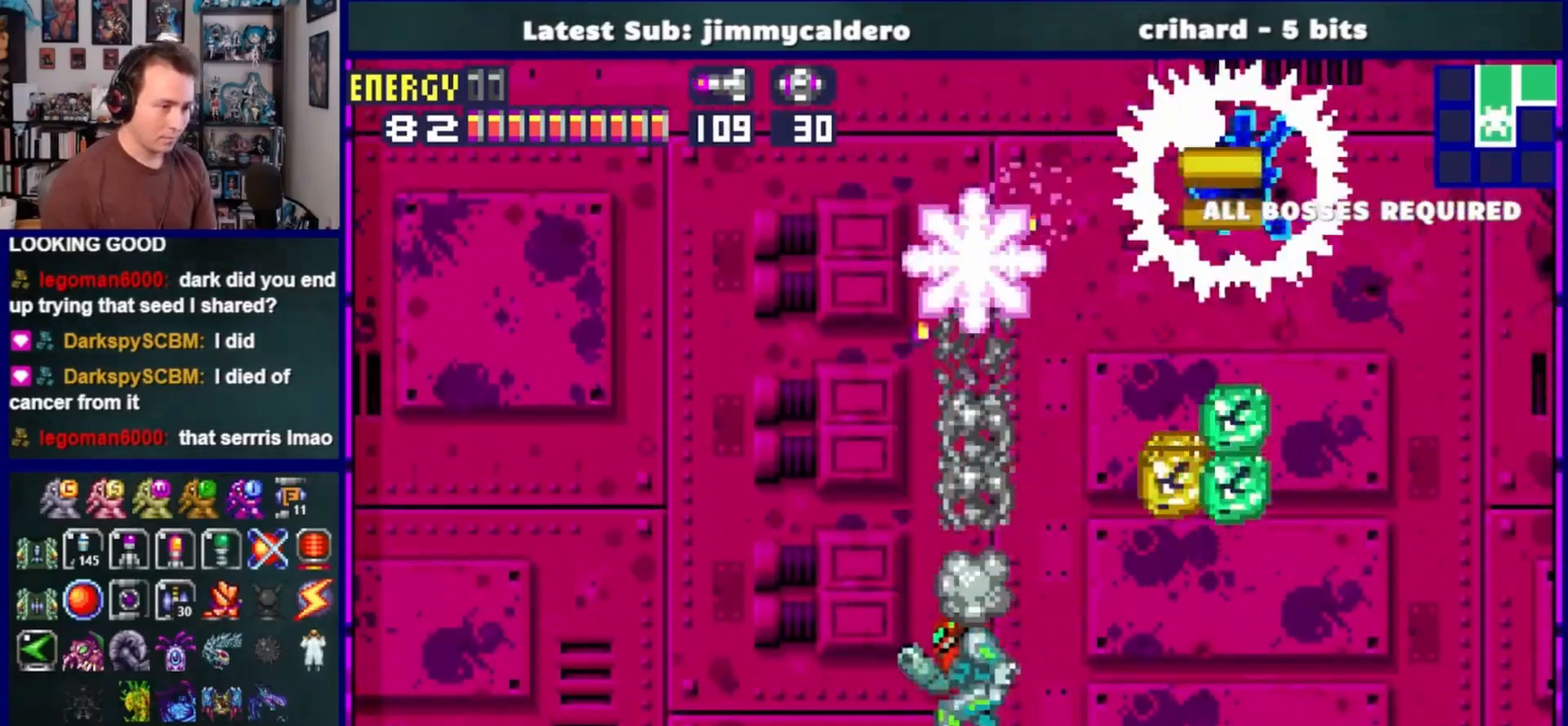
{"dt_ms": 500, "buttons": ["DPAD_LEFT"], "left_stick": "center", "right_stick": "center", "events": []}
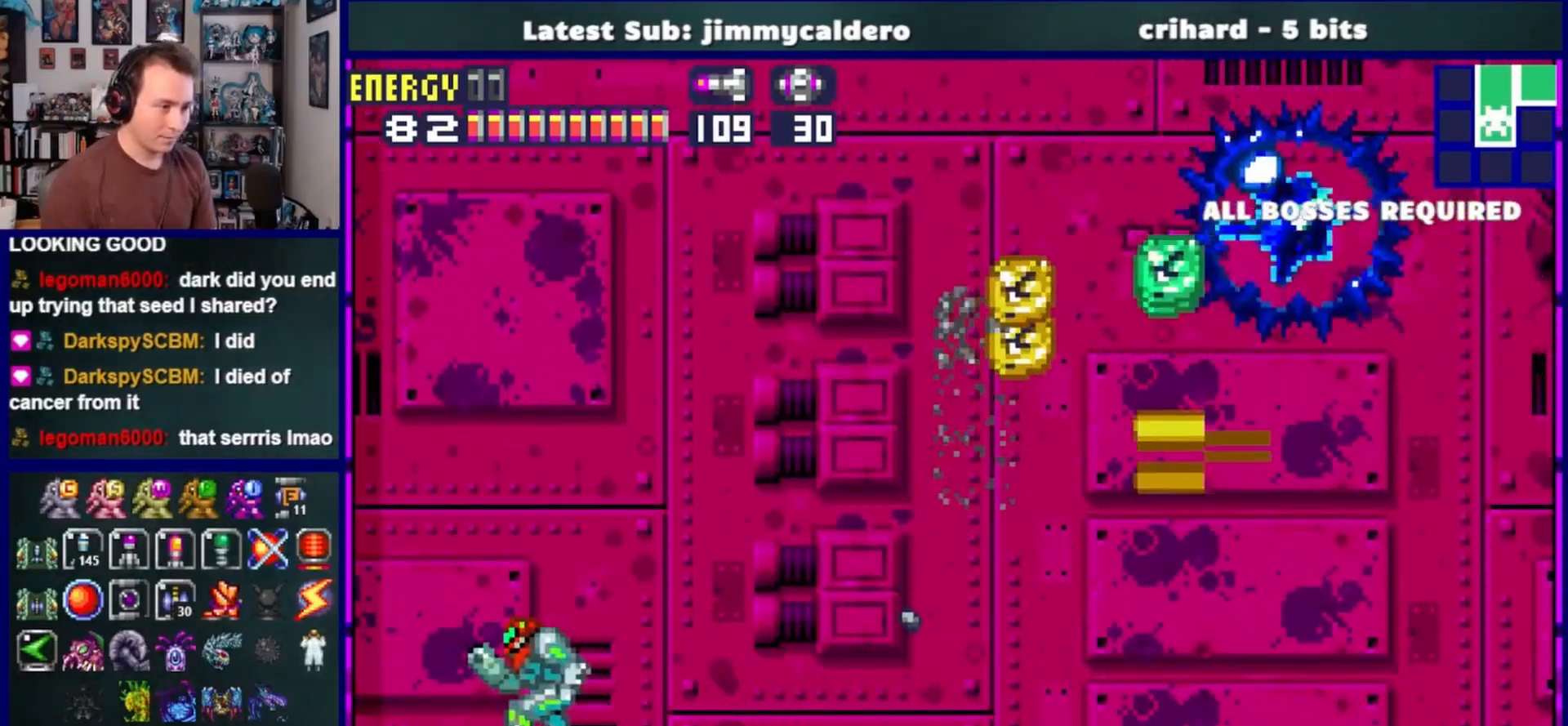
{"dt_ms": 500, "buttons": ["CROSS"], "left_stick": "center", "right_stick": "center", "events": [[217, "CROSS", "down"], [433, "DPAD_LEFT", "up"]]}
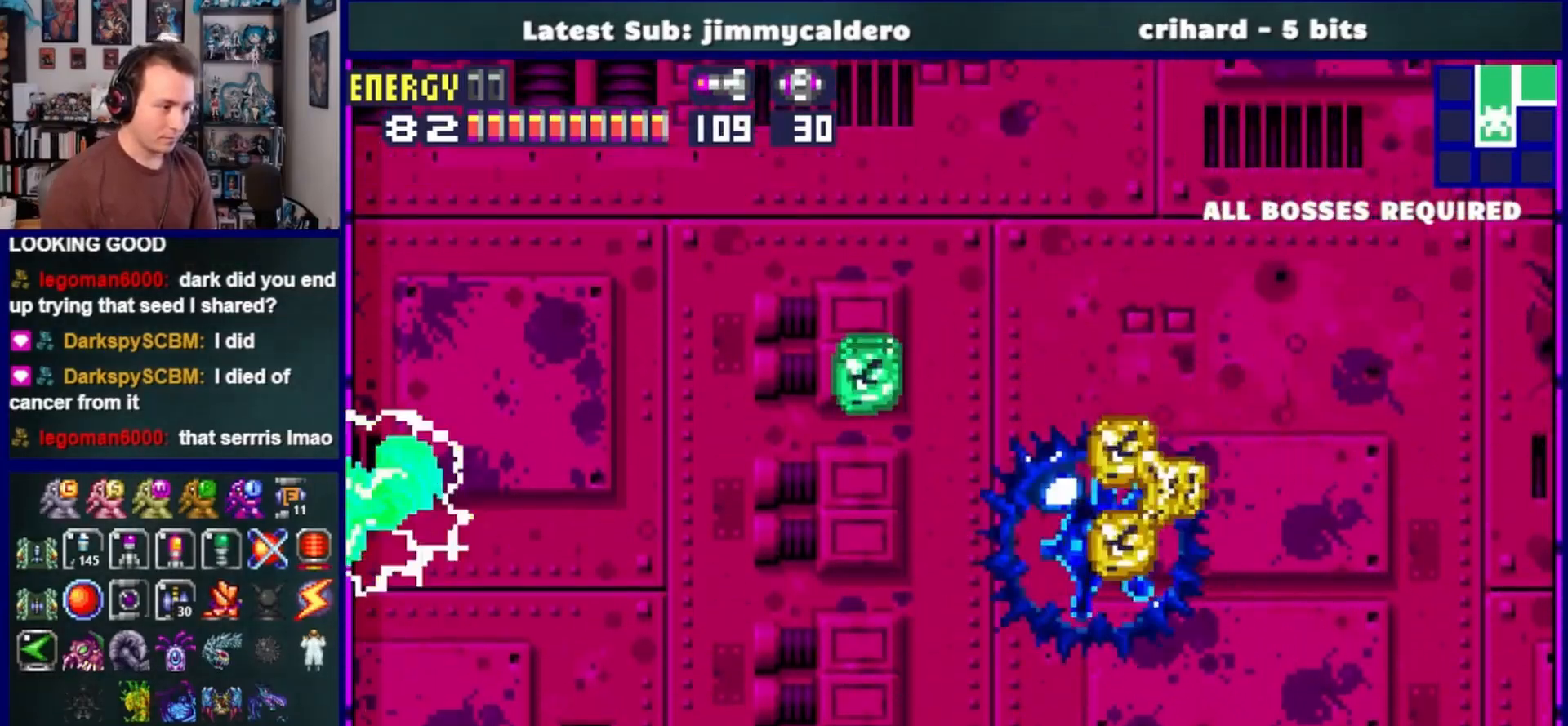
{"dt_ms": 500, "buttons": ["CROSS", "DPAD_RIGHT"], "left_stick": "center", "right_stick": "center", "events": [[50, "CROSS", "up"], [67, "DPAD_RIGHT", "down"], [117, "CROSS", "down"]]}
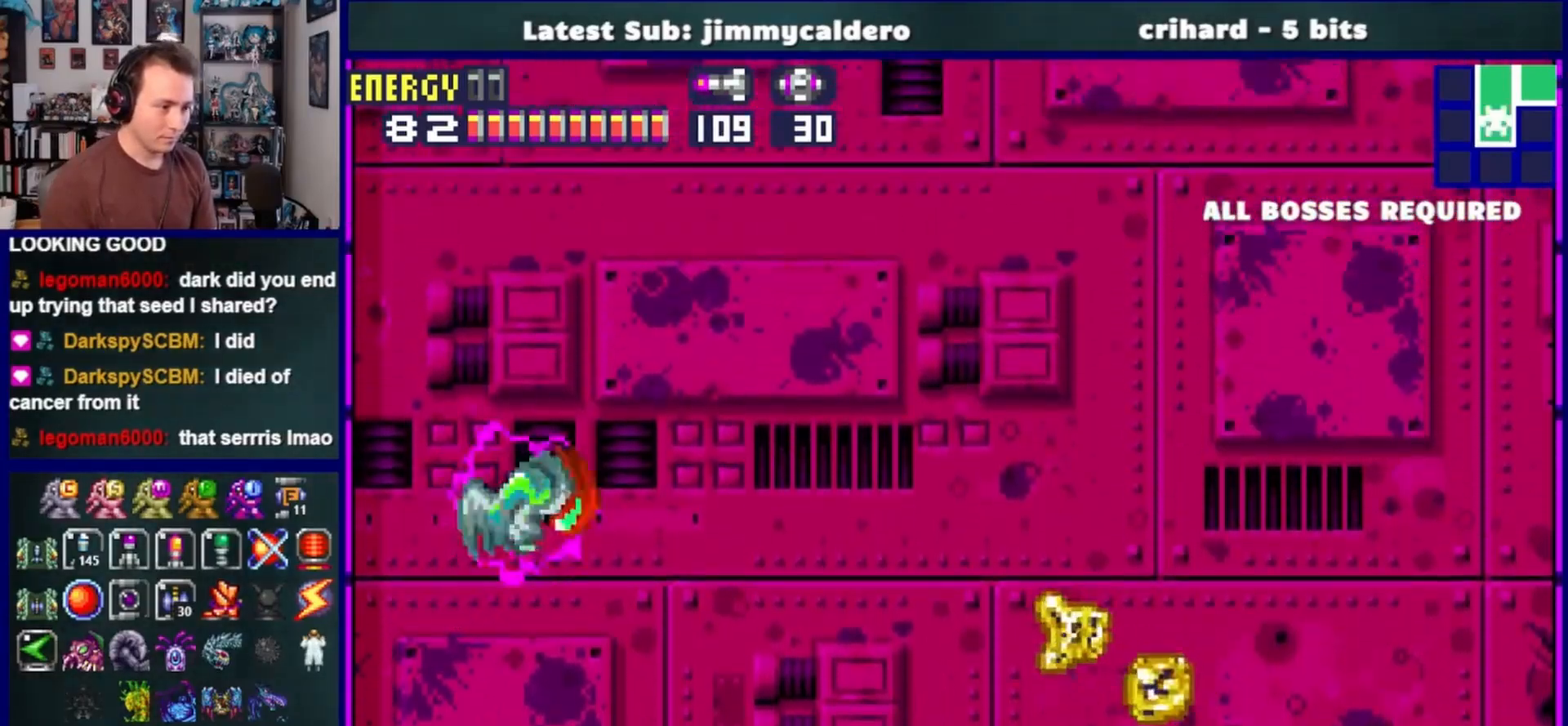
{"dt_ms": 500, "buttons": ["DPAD_RIGHT"], "left_stick": "center", "right_stick": "center", "events": [[233, "CROSS", "up"], [300, "CROSS", "down"], [300, "SQUARE", "down"], [433, "SQUARE", "up"], [450, "CROSS", "up"]]}
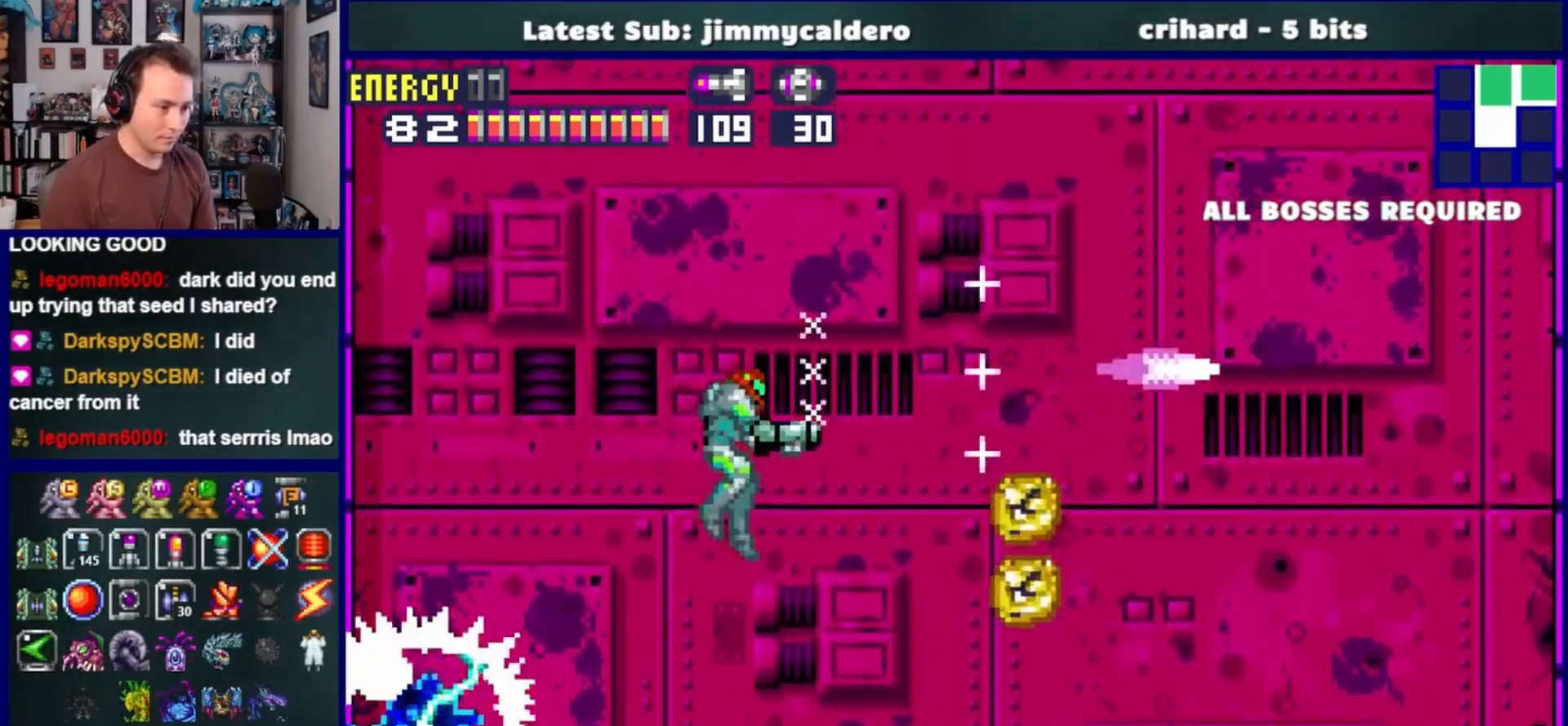
{"dt_ms": 1000, "buttons": ["R1", "DPAD_UP"], "left_stick": "center", "right_stick": "center"}
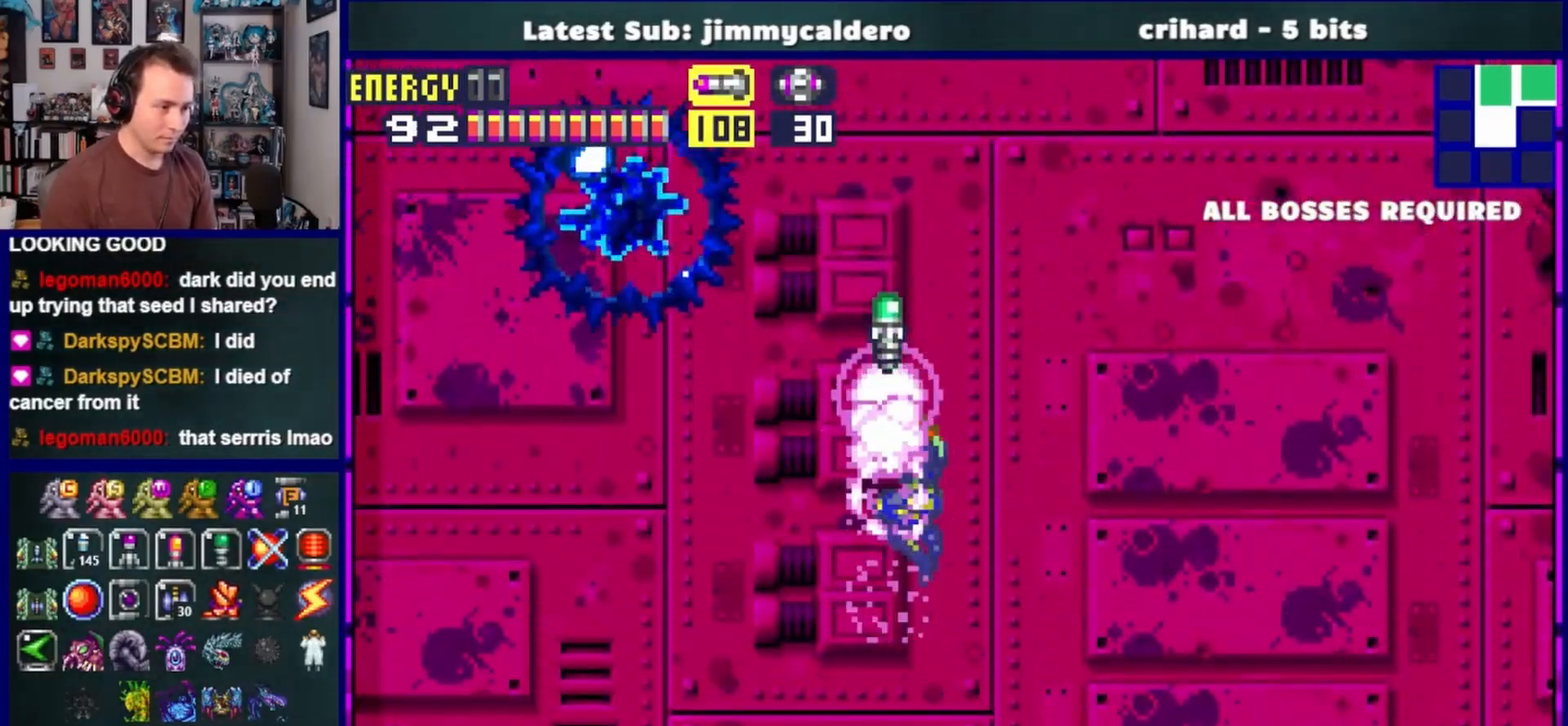
{"dt_ms": 500, "buttons": ["DPAD_RIGHT"], "left_stick": "center", "right_stick": "center", "events": [[100, "CROSS", "down"], [100, "SQUARE", "down"], [233, "SQUARE", "up"], [250, "CROSS", "up"], [250, "DPAD_RIGHT", "down"], [267, "DPAD_UP", "up"], [333, "R1", "up"]]}
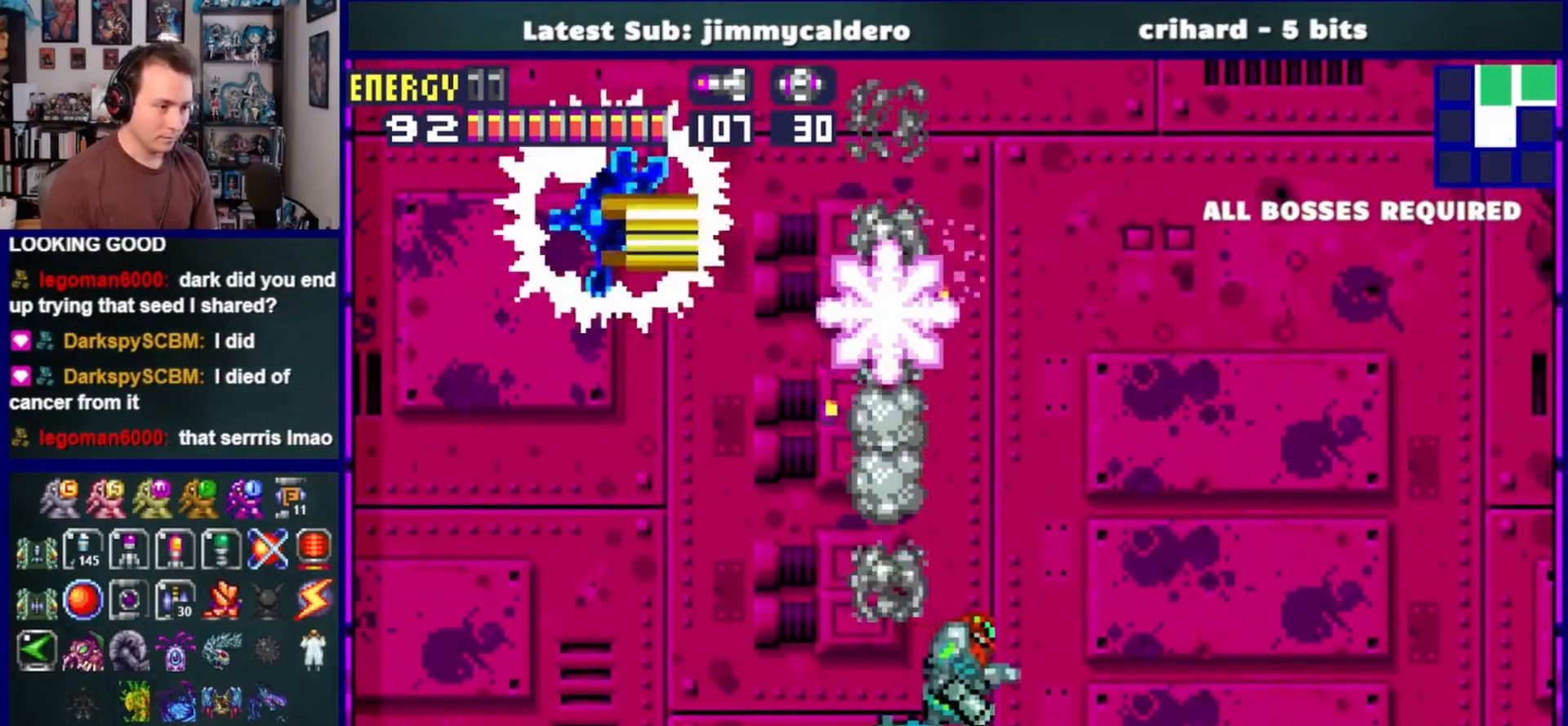
{"dt_ms": 500, "buttons": ["DPAD_RIGHT"], "left_stick": "center", "right_stick": "center", "events": [[33, "SQUARE", "down"], [133, "SQUARE", "up"], [217, "SQUARE", "down"], [283, "SQUARE", "up"], [333, "L1", "down"], [400, "SQUARE", "down"], [467, "L1", "up"], [467, "SQUARE", "up"]]}
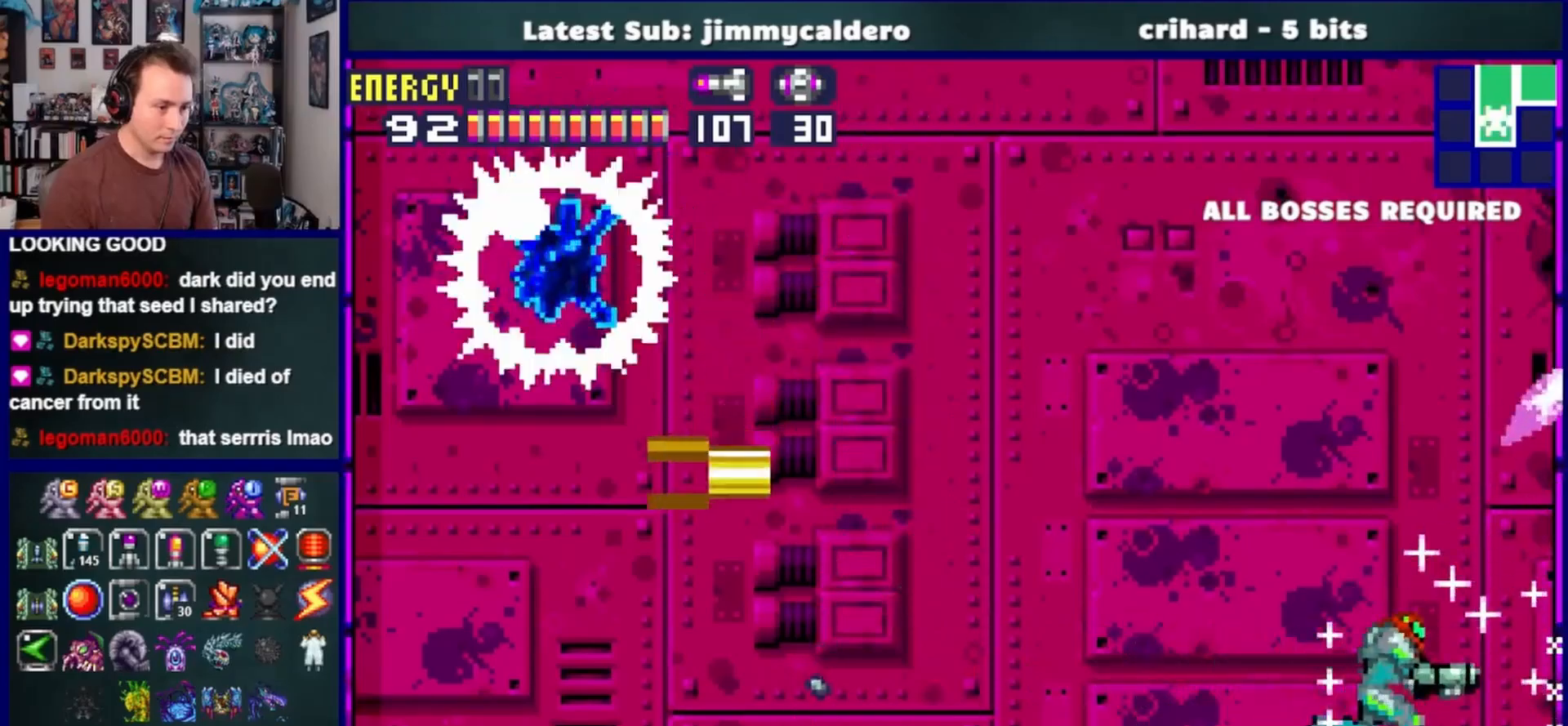
{"dt_ms": 500, "buttons": ["CROSS"], "left_stick": "center", "right_stick": "center", "events": [[67, "CROSS", "down"], [467, "DPAD_RIGHT", "up"]]}
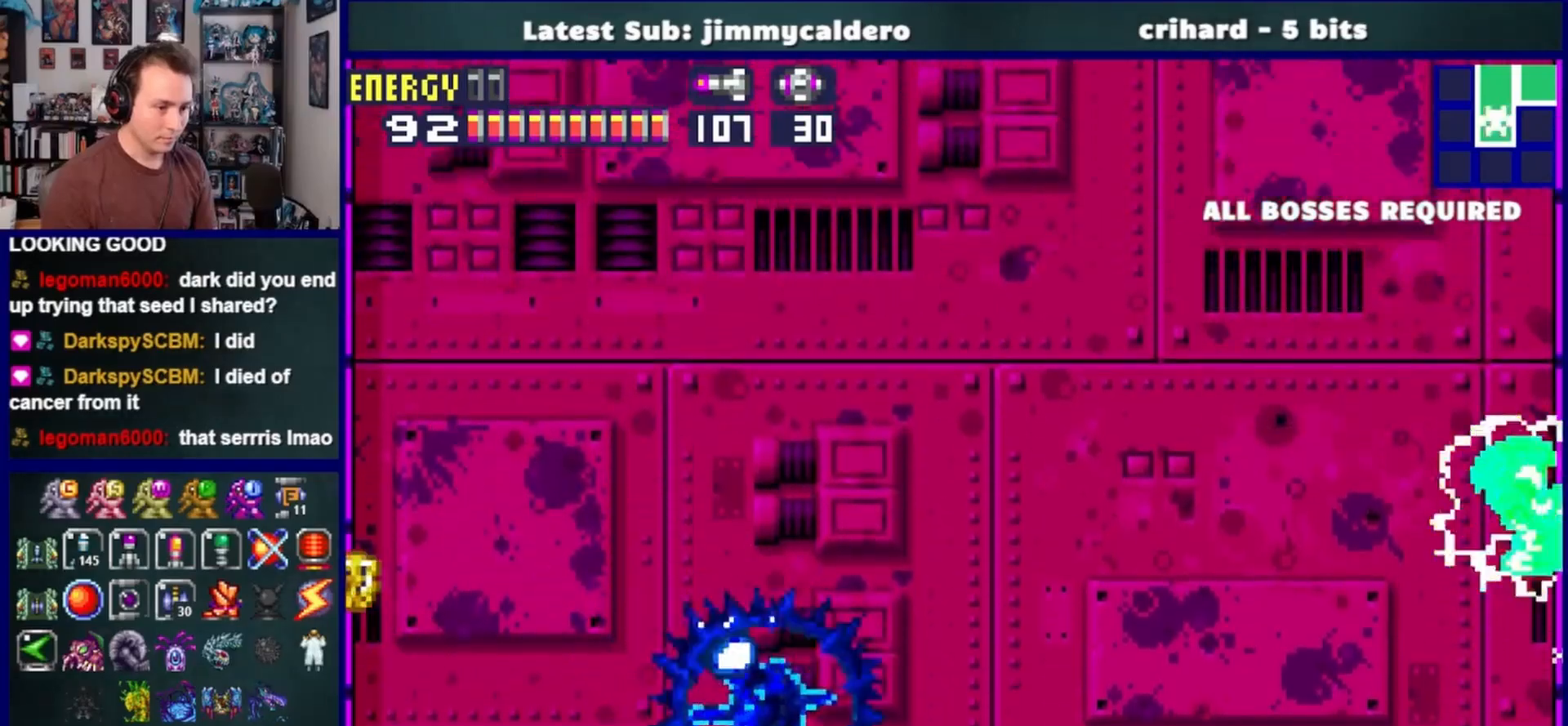
{"dt_ms": 500, "buttons": ["CROSS", "DPAD_LEFT"], "left_stick": "center", "right_stick": "center", "events": [[67, "CROSS", "up"], [67, "DPAD_LEFT", "down"], [167, "CROSS", "down"]]}
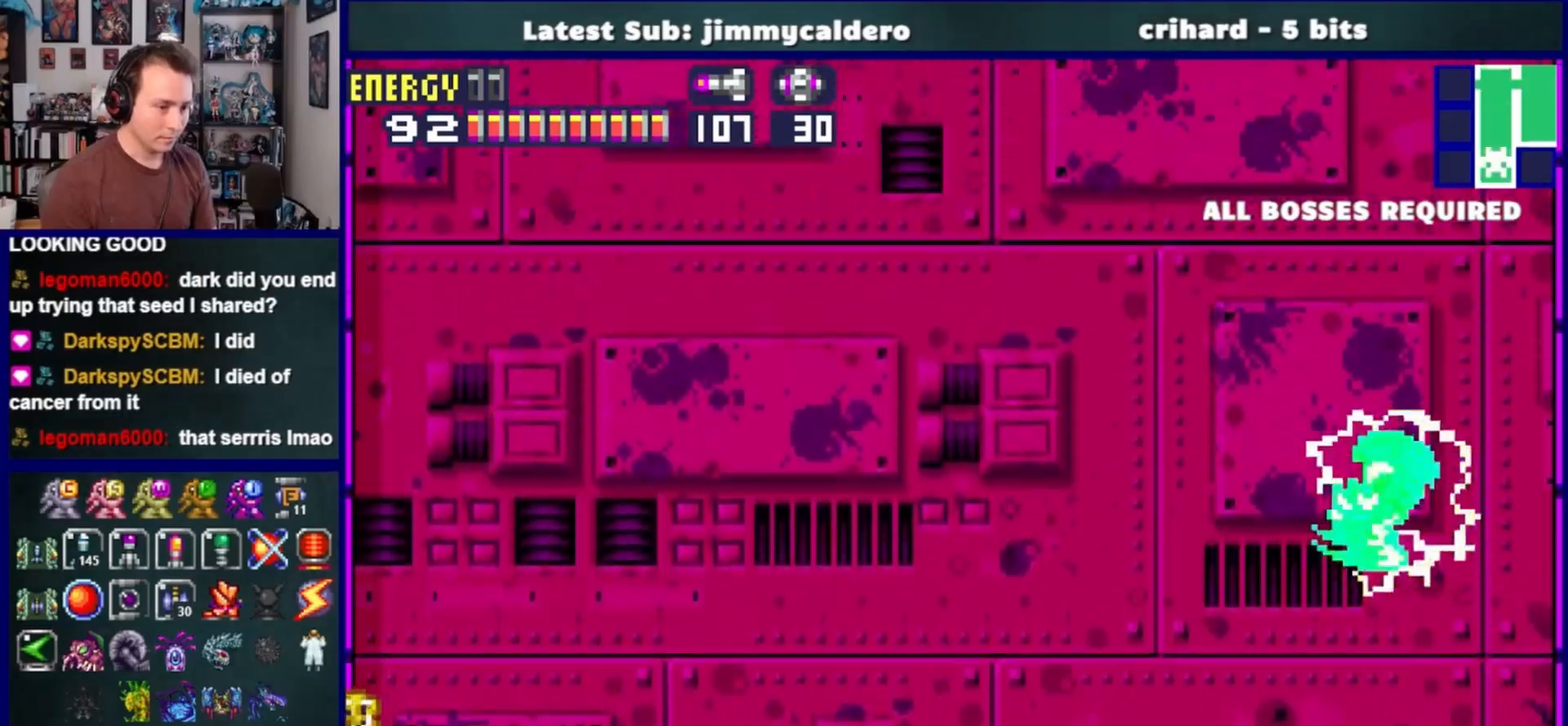
{"dt_ms": 500, "buttons": ["DPAD_LEFT"], "left_stick": "center", "right_stick": "center", "events": [[217, "CROSS", "up"], [283, "CROSS", "down"], [283, "SQUARE", "down"], [417, "SQUARE", "up"], [467, "CROSS", "up"]]}
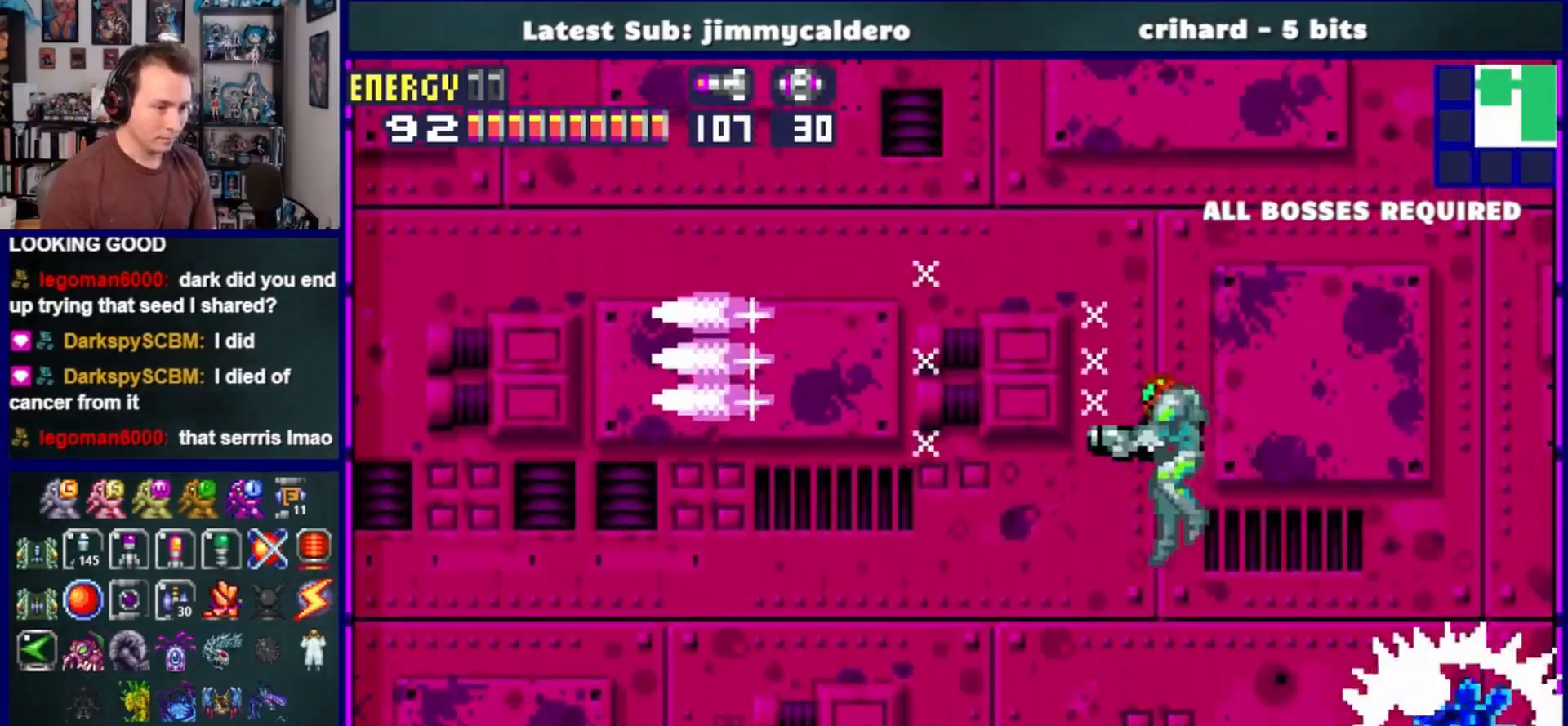
{"dt_ms": 500, "buttons": ["DPAD_UP"], "left_stick": "center", "right_stick": "center", "events": [[17, "CROSS", "down"], [50, "SQUARE", "down"], [167, "CROSS", "up"], [167, "SQUARE", "up"], [317, "DPAD_LEFT", "up"], [367, "DPAD_RIGHT", "down"], [483, "DPAD_RIGHT", "up"], [483, "DPAD_UP", "down"]]}
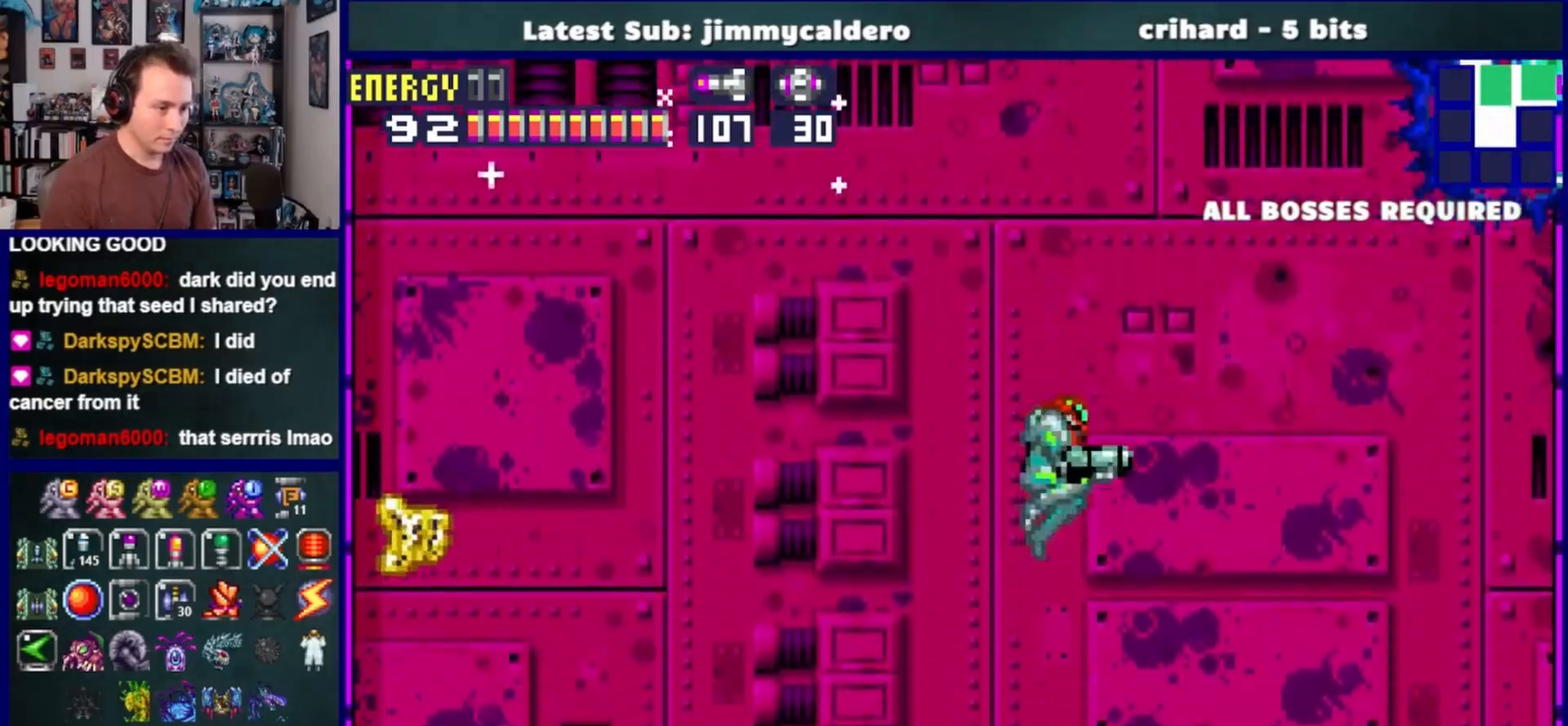
{"dt_ms": 500, "buttons": ["CROSS", "SQUARE", "R1", "DPAD_UP"], "left_stick": "center", "right_stick": "center", "events": [[17, "DPAD_LEFT", "down"], [33, "DPAD_UP", "up"], [217, "DPAD_LEFT", "up"], [300, "DPAD_UP", "down"], [367, "R1", "down"], [383, "CROSS", "down"], [383, "SQUARE", "down"]]}
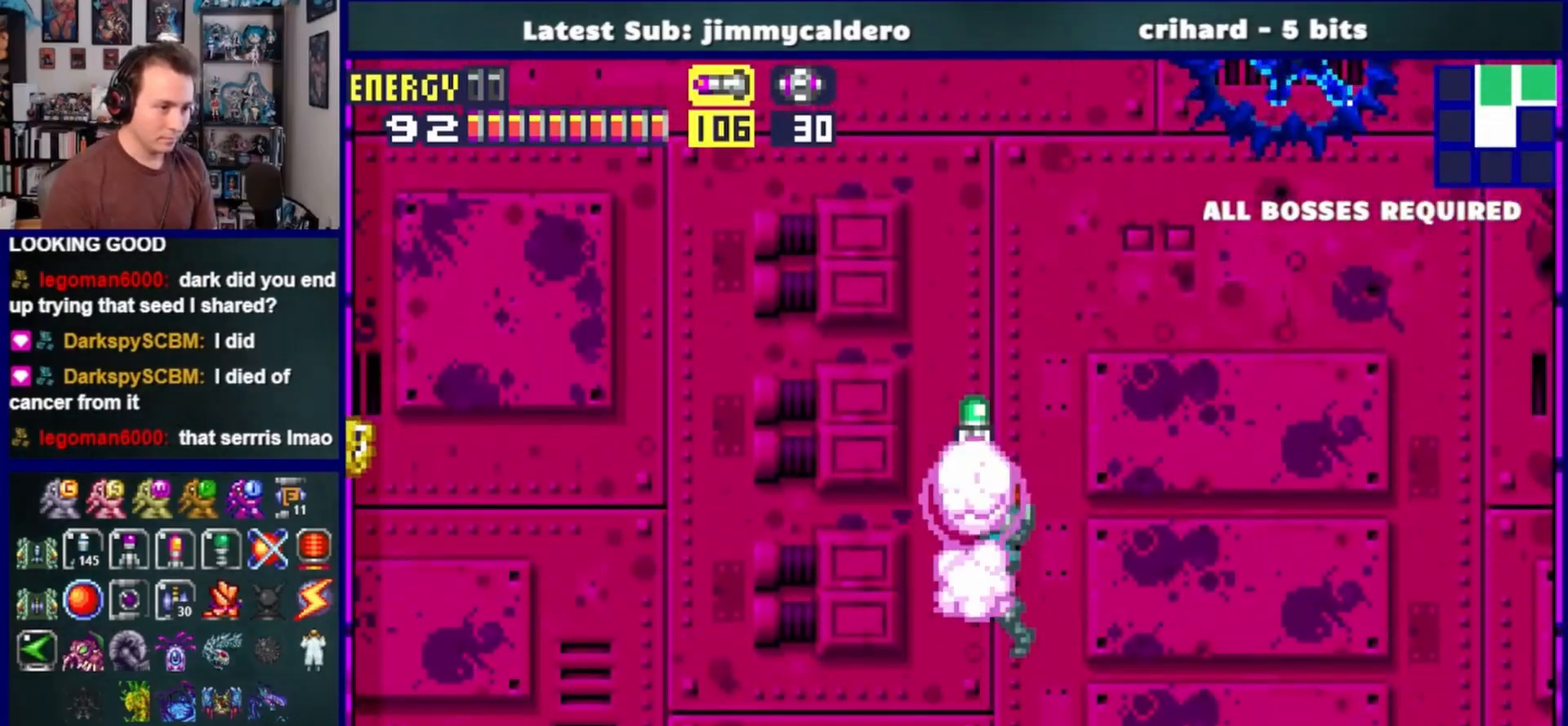
{"dt_ms": 500, "buttons": ["SQUARE", "R1", "DPAD_LEFT"], "left_stick": "center", "right_stick": "center", "events": [[50, "SQUARE", "up"], [167, "SQUARE", "down"], [317, "CROSS", "up"], [317, "SQUARE", "up"], [333, "DPAD_UP", "up"], [383, "SQUARE", "down"], [433, "DPAD_UP", "down"], [450, "DPAD_LEFT", "down"], [450, "DPAD_UP", "up"]]}
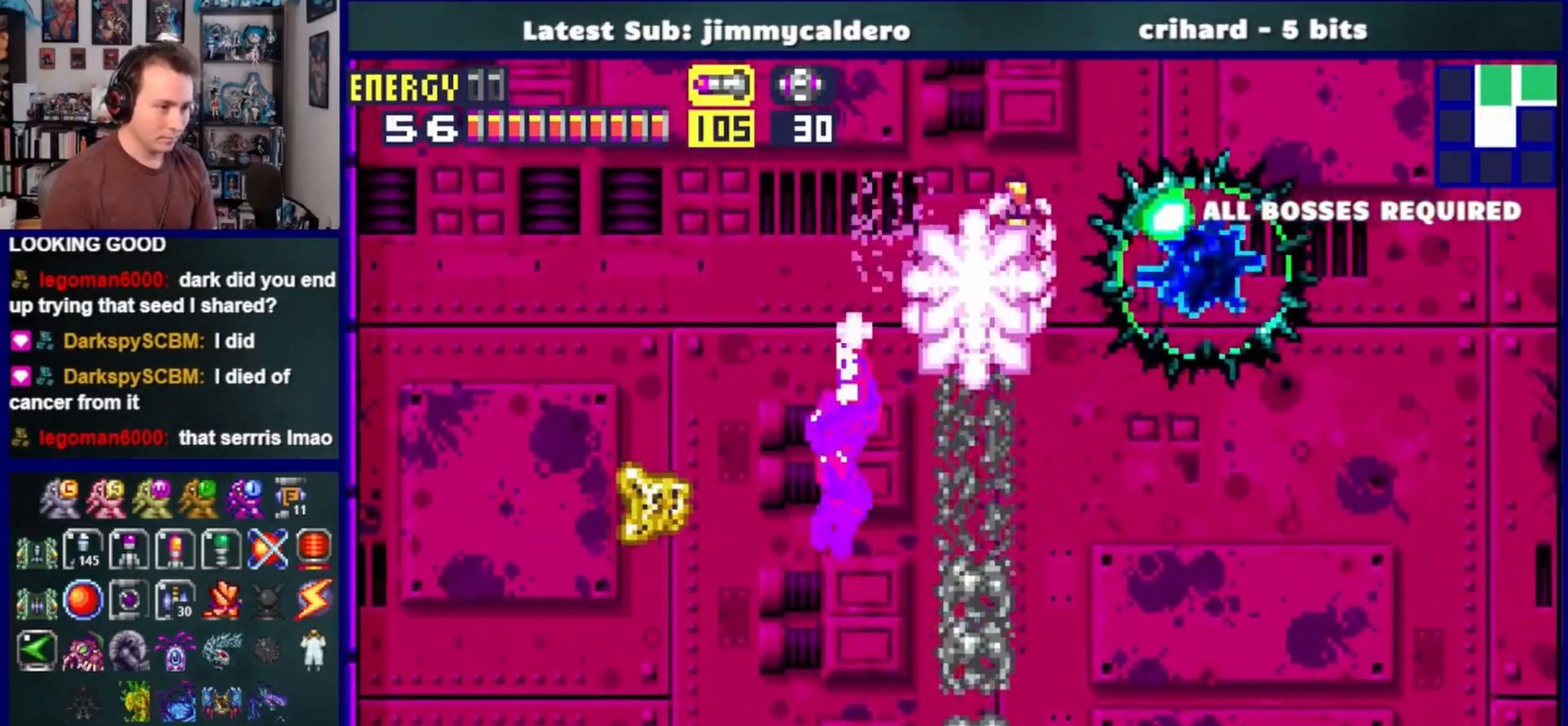
{"dt_ms": 500, "buttons": ["DPAD_LEFT"], "left_stick": "center", "right_stick": "center", "events": [[17, "SQUARE", "up"], [33, "R1", "up"], [167, "SQUARE", "down"], [267, "SQUARE", "up"], [367, "SQUARE", "down"], [467, "SQUARE", "up"]]}
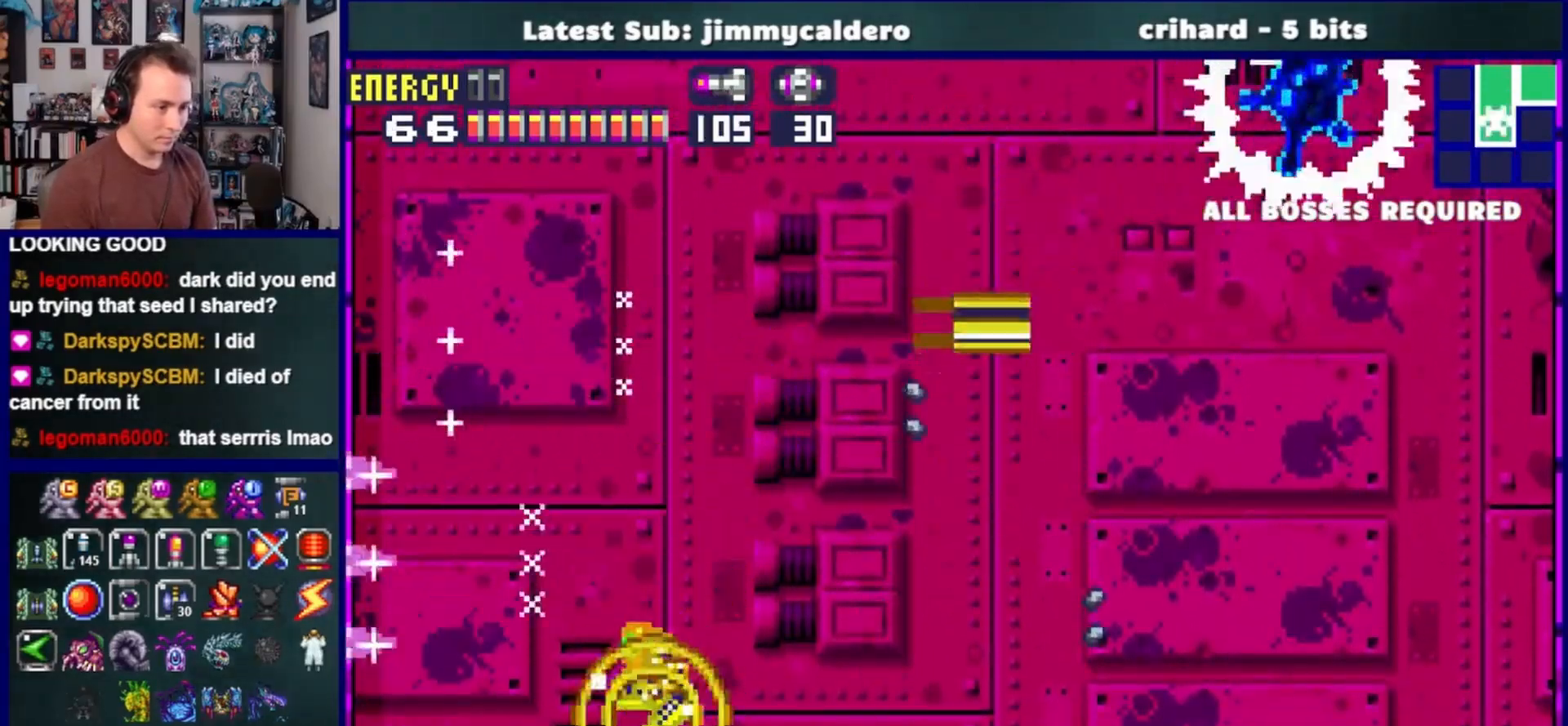
{"dt_ms": 500, "buttons": ["CROSS", "DPAD_LEFT"], "left_stick": "center", "right_stick": "center", "events": [[367, "CROSS", "down"]]}
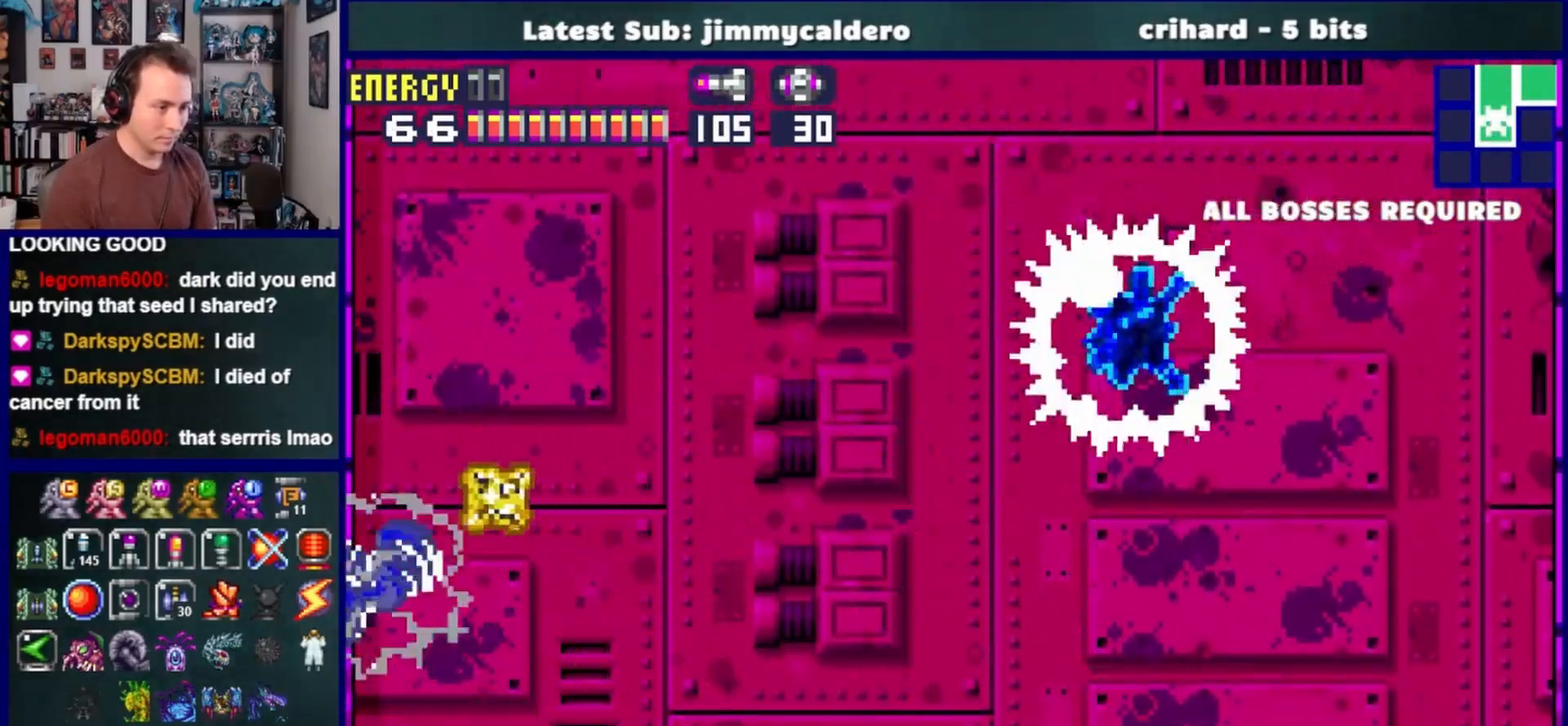
{"dt_ms": 500, "buttons": ["CROSS", "DPAD_RIGHT"], "left_stick": "center", "right_stick": "center", "events": [[50, "DPAD_LEFT", "up"], [83, "CROSS", "up"], [100, "DPAD_RIGHT", "down"], [150, "CROSS", "down"]]}
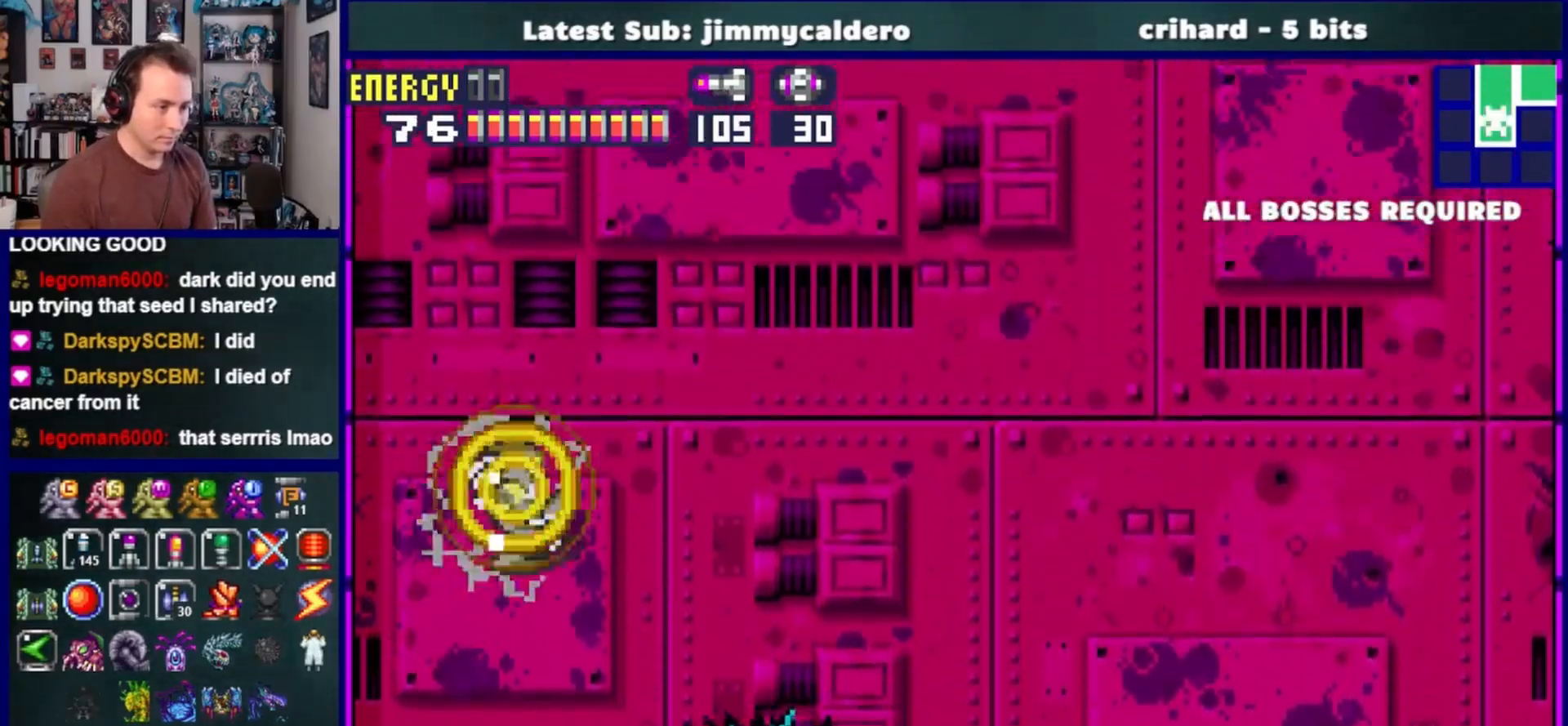
{"dt_ms": 500, "buttons": ["DPAD_RIGHT"], "left_stick": "center", "right_stick": "center", "events": [[233, "CROSS", "up"], [317, "CROSS", "down"], [317, "SQUARE", "down"], [433, "CROSS", "up"], [433, "SQUARE", "up"]]}
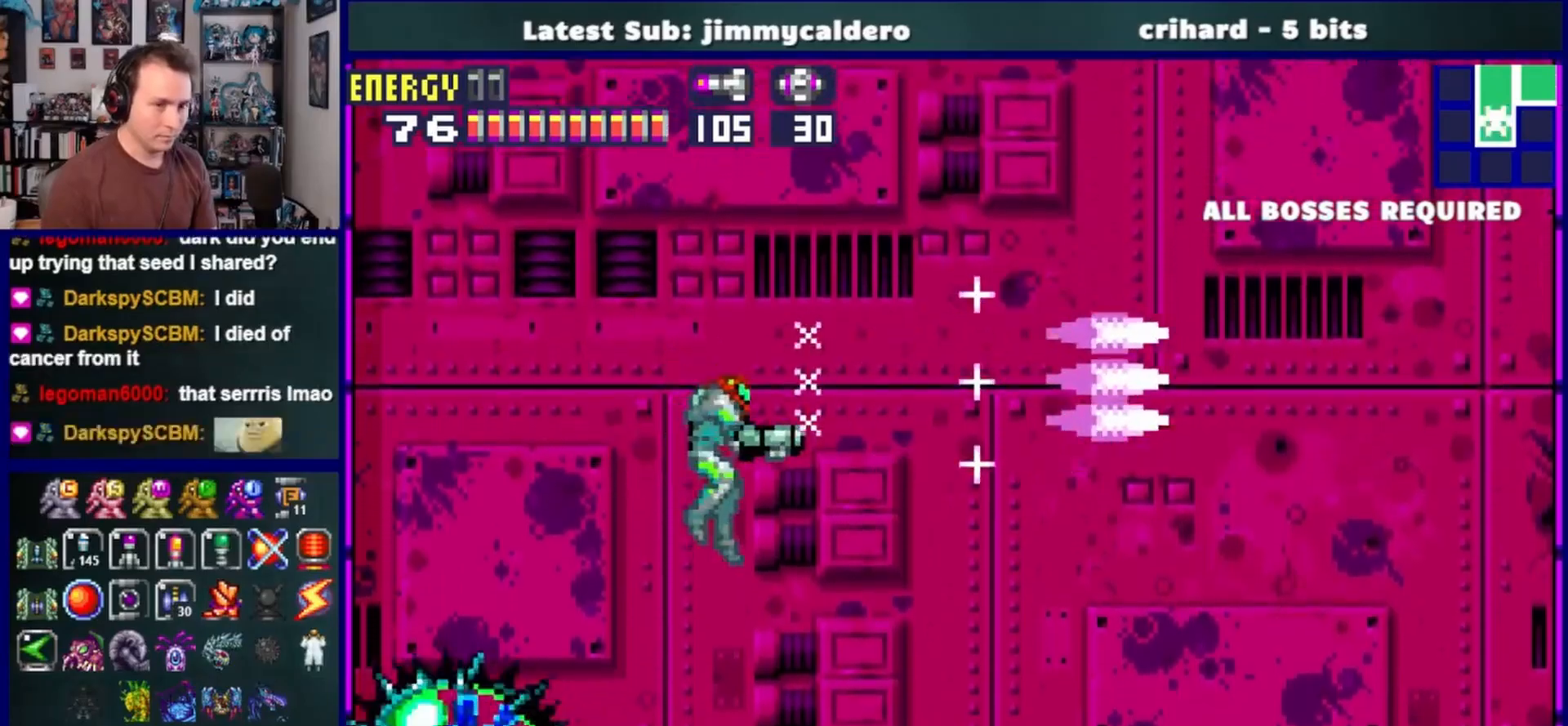
{"dt_ms": 500, "buttons": [], "left_stick": "center", "right_stick": "center", "events": [[17, "CROSS", "down"], [17, "SQUARE", "down"], [133, "CROSS", "up"], [133, "SQUARE", "up"], [200, "CROSS", "down"], [200, "SQUARE", "down"], [300, "SQUARE", "up"], [317, "CROSS", "up"], [400, "CROSS", "down"], [400, "SQUARE", "down"], [417, "DPAD_RIGHT", "up"], [500, "CROSS", "up"], [500, "SQUARE", "up"]]}
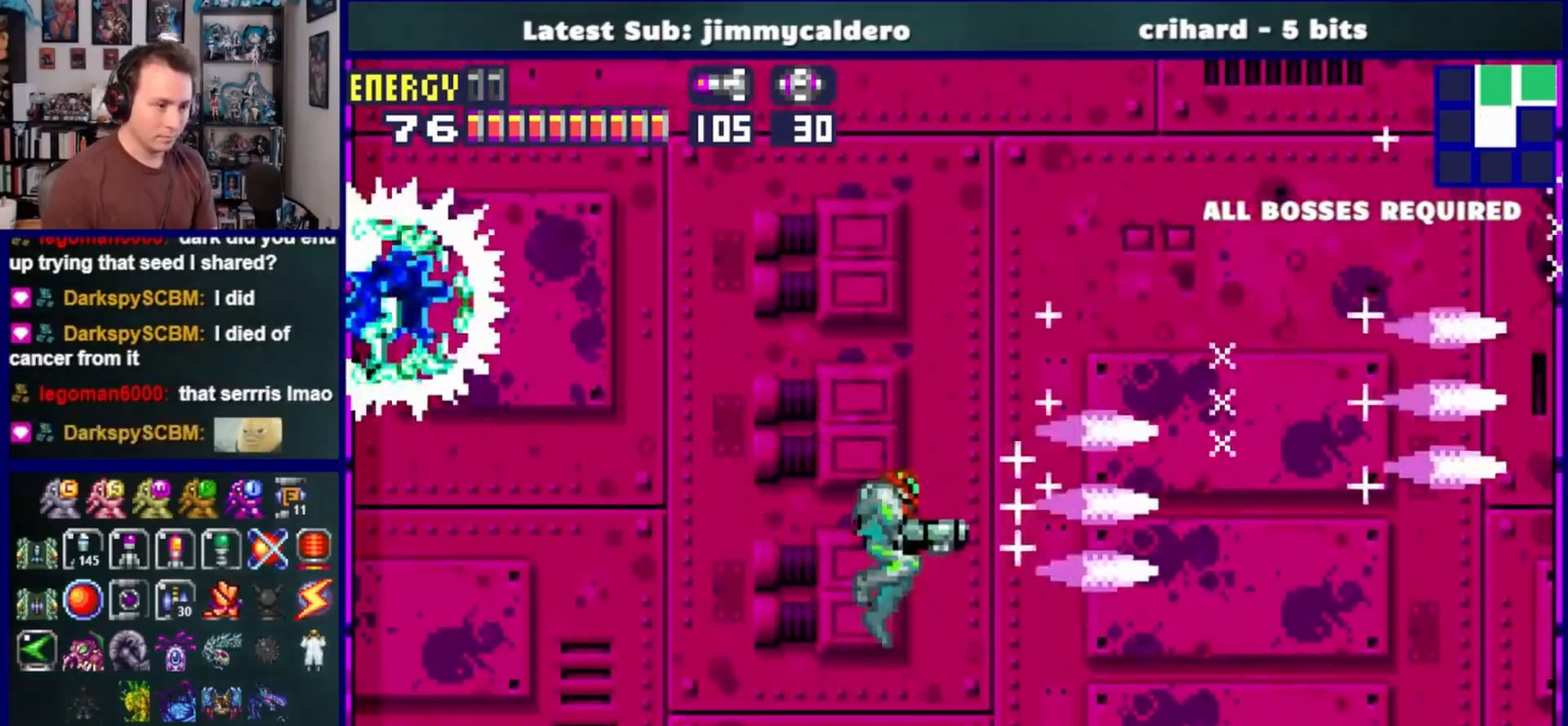
{"dt_ms": 500, "buttons": ["R1", "DPAD_UP"], "left_stick": "center", "right_stick": "center", "events": [[33, "DPAD_LEFT", "down"], [483, "DPAD_LEFT", "up"], [483, "R1", "down"], [500, "DPAD_UP", "down"]]}
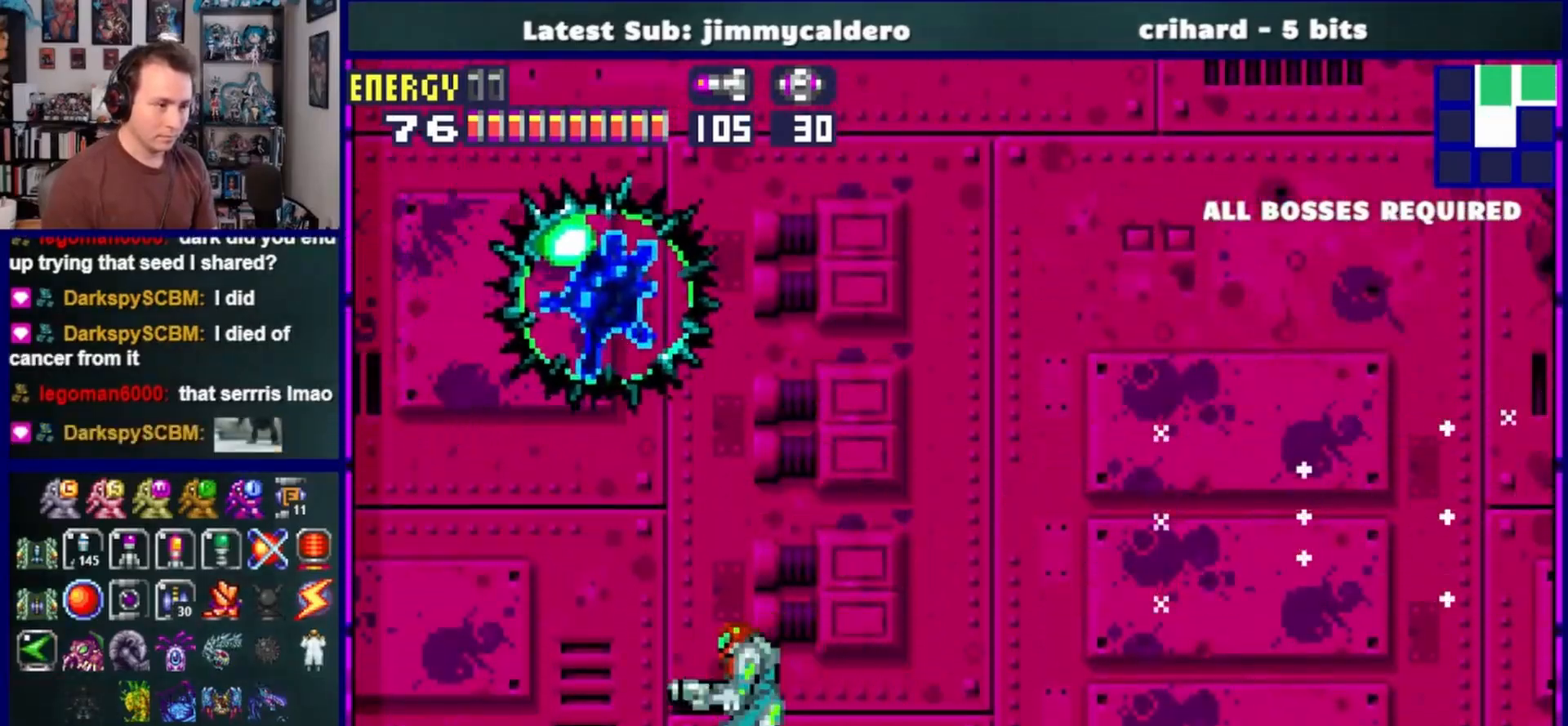
{"dt_ms": 500, "buttons": ["CROSS"], "left_stick": "center", "right_stick": "center", "events": [[67, "SQUARE", "down"], [133, "DPAD_RIGHT", "down"], [133, "R1", "up"], [150, "DPAD_UP", "up"], [150, "SQUARE", "up"], [267, "CROSS", "down"], [483, "DPAD_RIGHT", "up"]]}
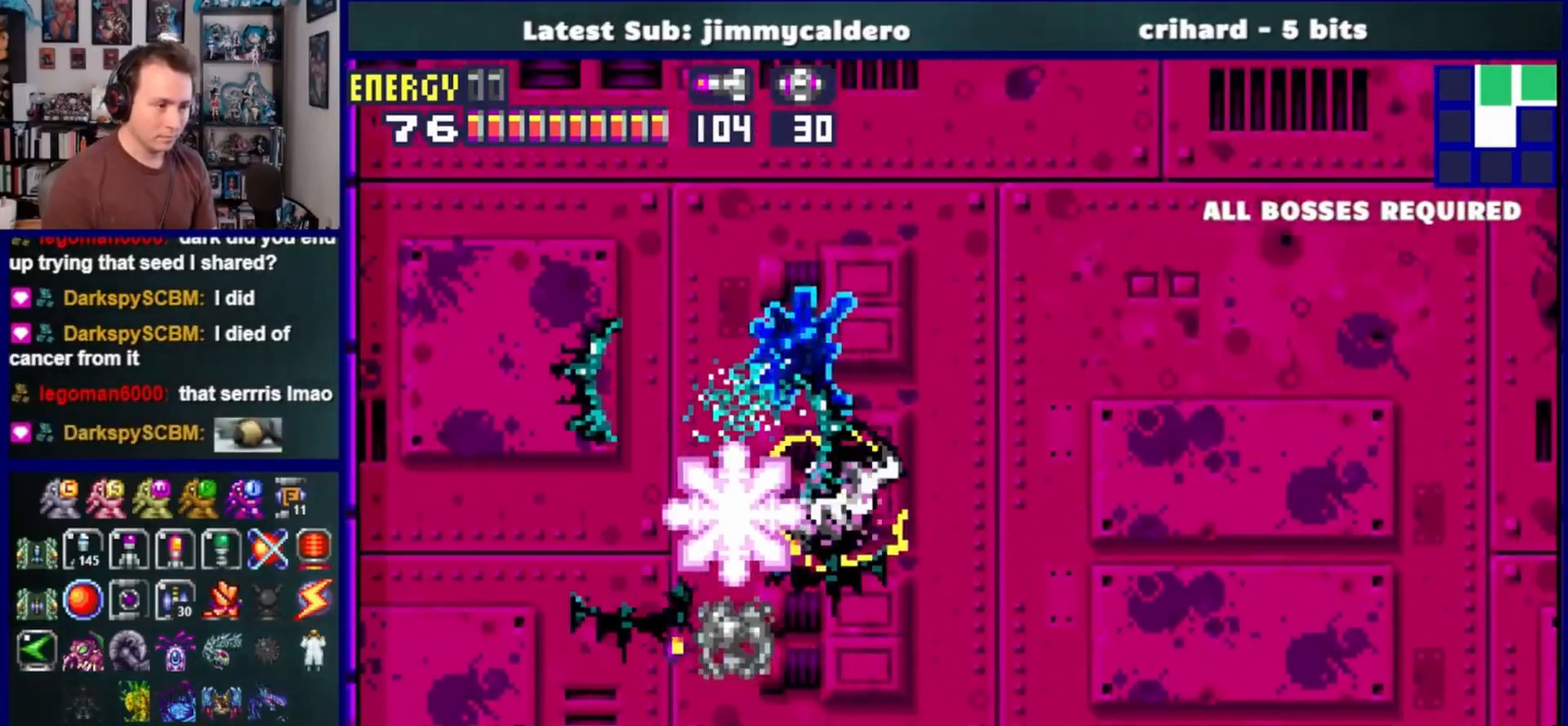
{"dt_ms": 500, "buttons": ["CROSS"], "left_stick": "center", "right_stick": "center", "events": [[150, "DPAD_RIGHT", "down"], [283, "CROSS", "up"], [300, "DPAD_RIGHT", "up"], [367, "DPAD_LEFT", "down"], [400, "CROSS", "down"], [500, "DPAD_LEFT", "up"]]}
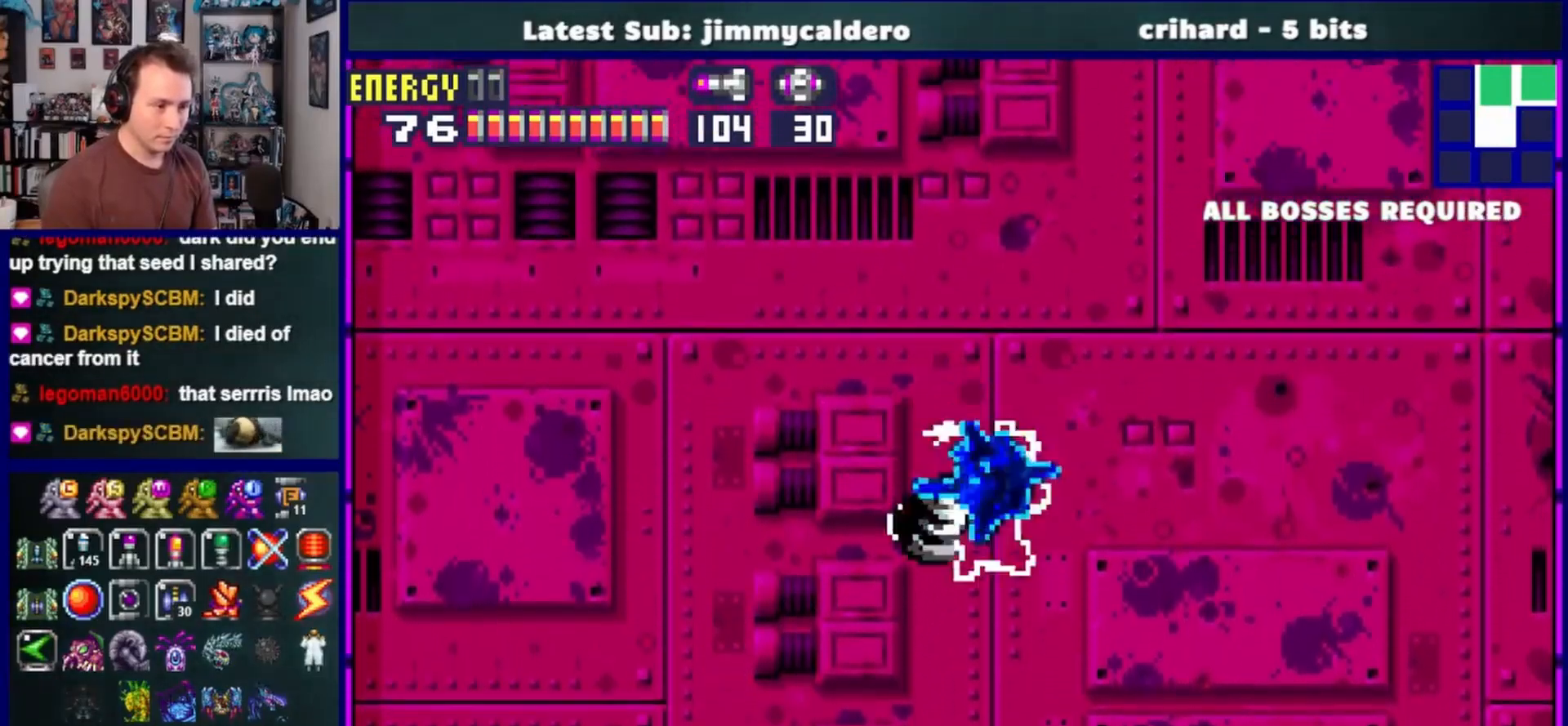
{"dt_ms": 500, "buttons": ["CROSS", "DPAD_LEFT"], "left_stick": "center", "right_stick": "center", "events": [[17, "CROSS", "up"], [50, "DPAD_RIGHT", "down"], [200, "DPAD_RIGHT", "up"], [400, "CROSS", "down"], [450, "DPAD_LEFT", "down"]]}
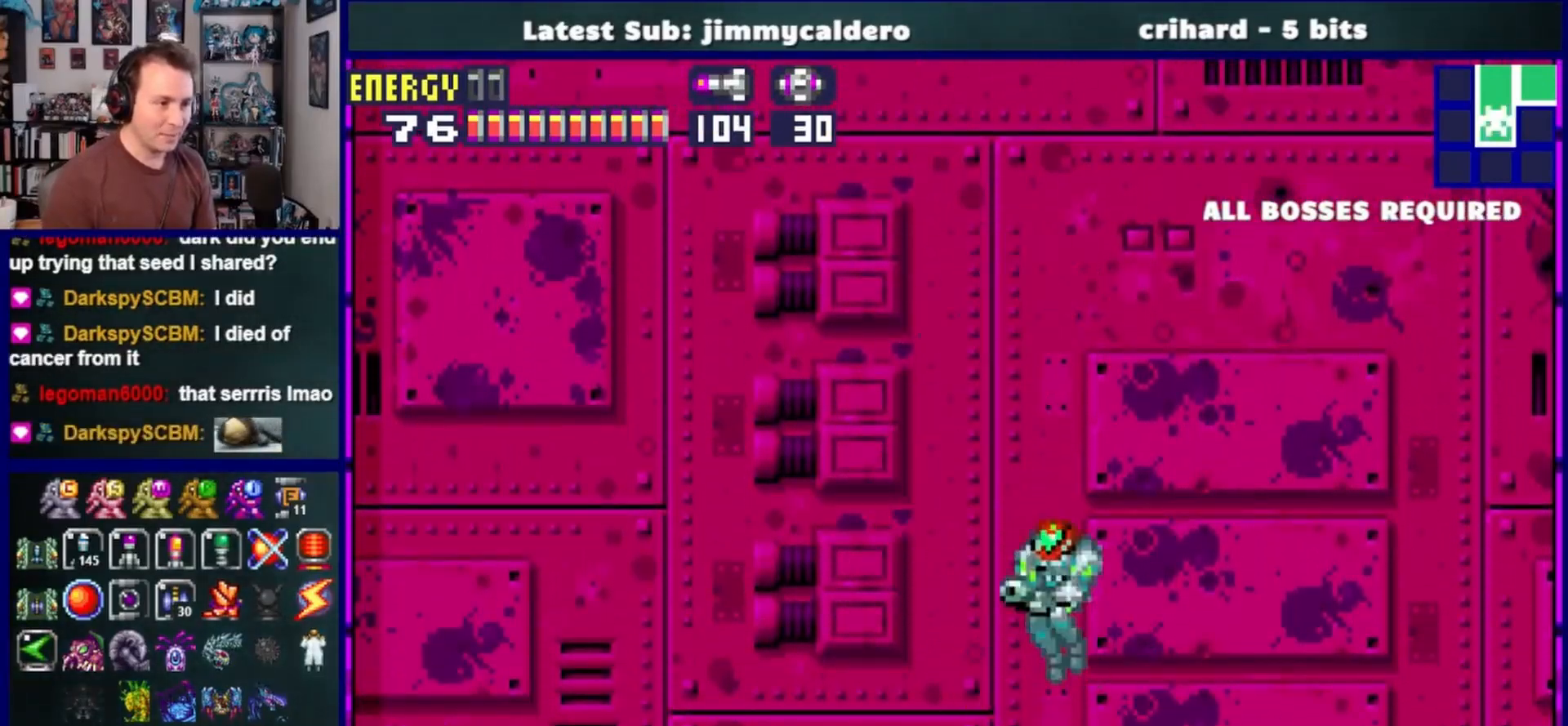
{"dt_ms": 500, "buttons": [], "left_stick": "center", "right_stick": "center", "events": [[300, "DPAD_LEFT", "up"], [483, "CROSS", "up"]]}